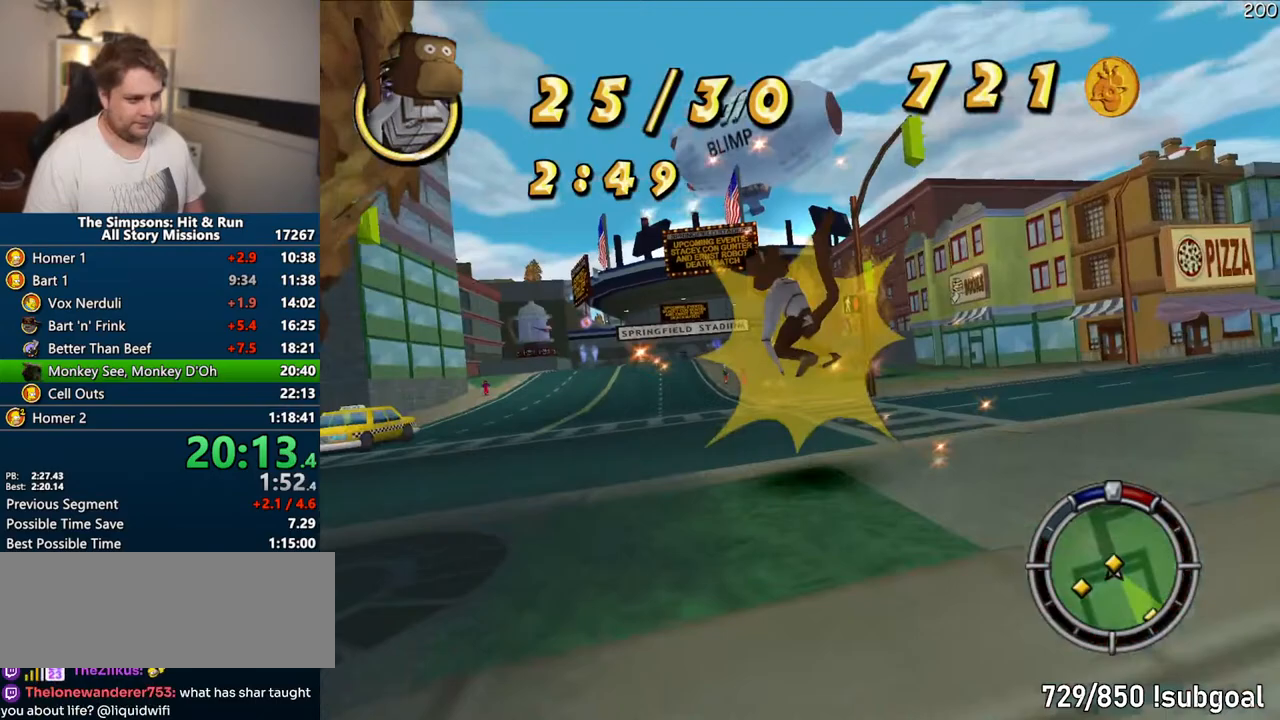
Gameplay with a controller (PlayStation layout); each line is a JSON object with the inputs held at the frame after it. "events" lists button and stick changes between this image and that frame as [ms after this image, input, new state], when the widget could be followed in between. Not read: L3 R3.
{"buttons": [], "left_stick": "left", "right_stick": "center", "events": [[317, "CROSS", "up"], [350, "R1", "up"]]}
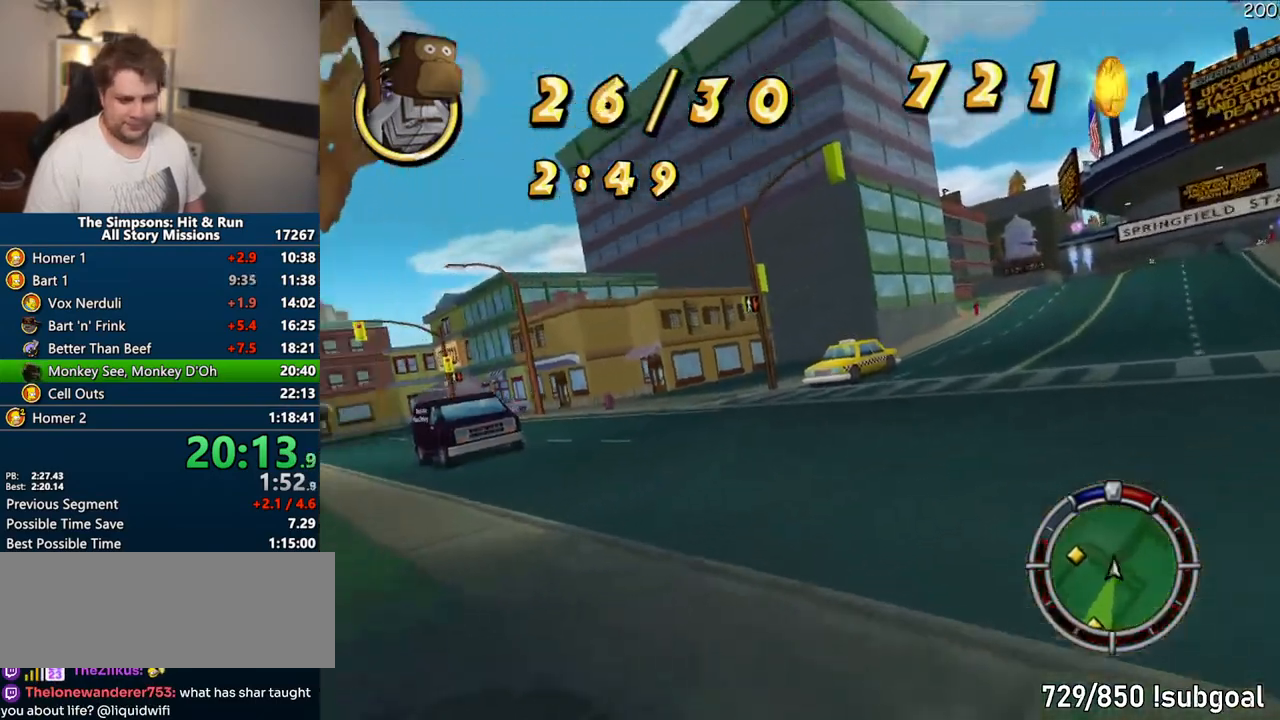
{"buttons": ["CROSS"], "left_stick": "center", "right_stick": "center", "events": [[67, "CROSS", "down"], [467, "left_stick", "center"]]}
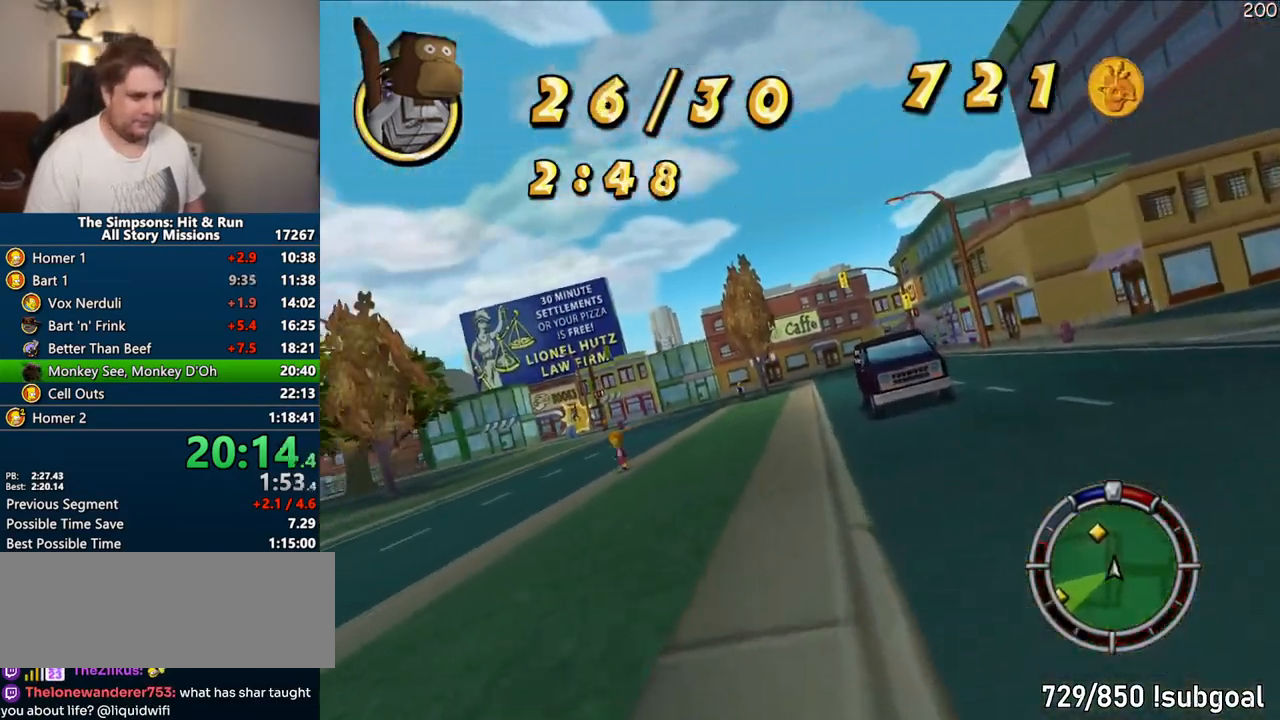
{"buttons": ["CROSS"], "left_stick": "center", "right_stick": "center", "events": []}
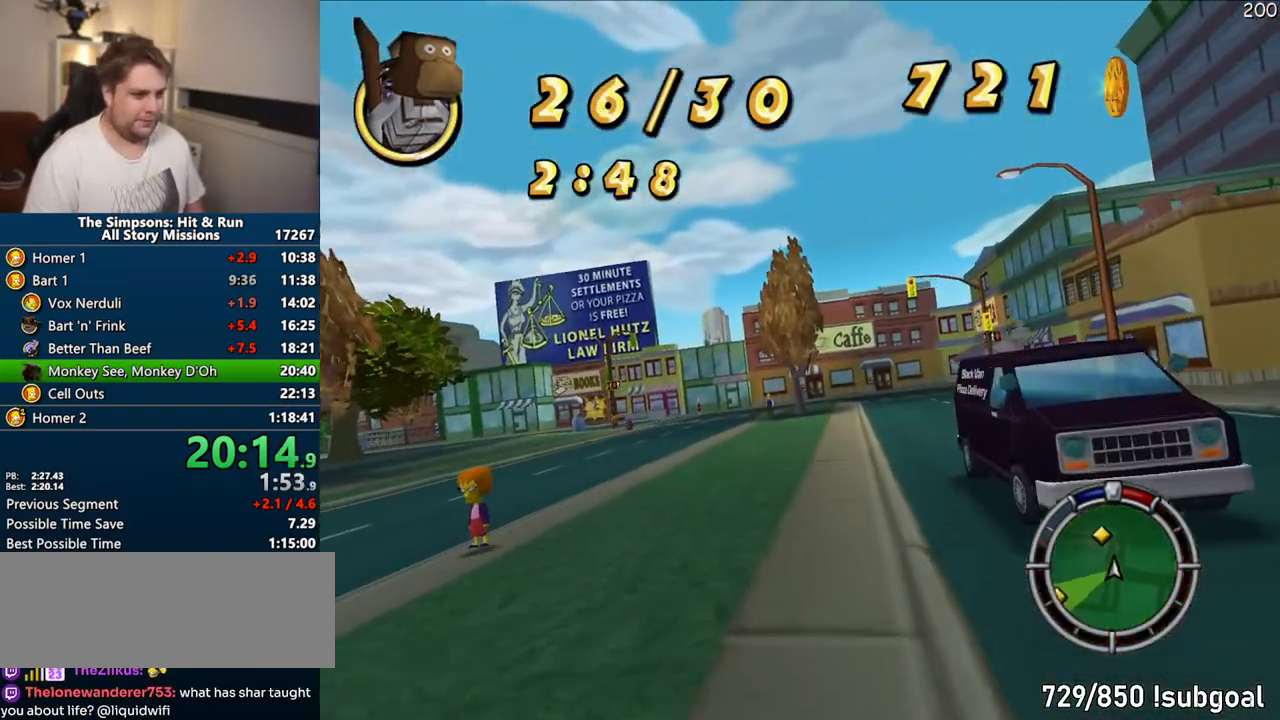
{"buttons": ["CROSS"], "left_stick": "center", "right_stick": "center", "events": [[67, "left_stick", "up-left"], [233, "left_stick", "center"]]}
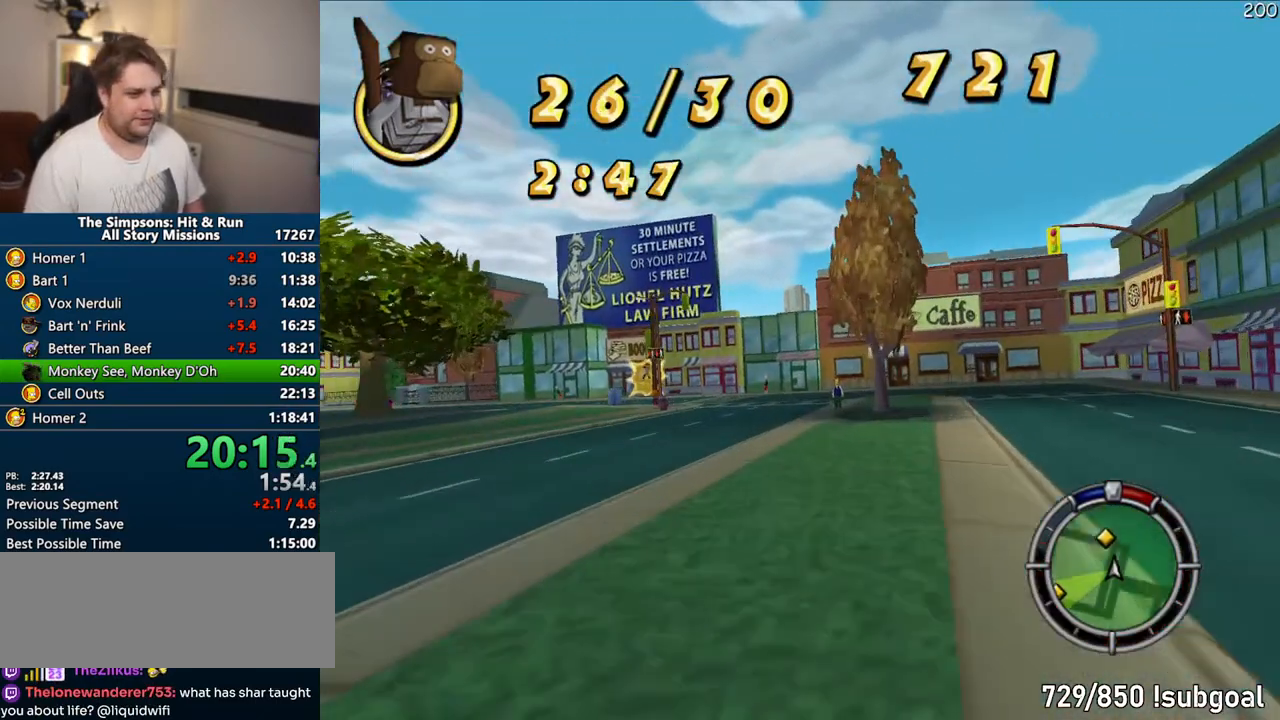
{"buttons": ["CROSS"], "left_stick": "center", "right_stick": "center", "events": [[167, "left_stick", "left"], [233, "left_stick", "center"]]}